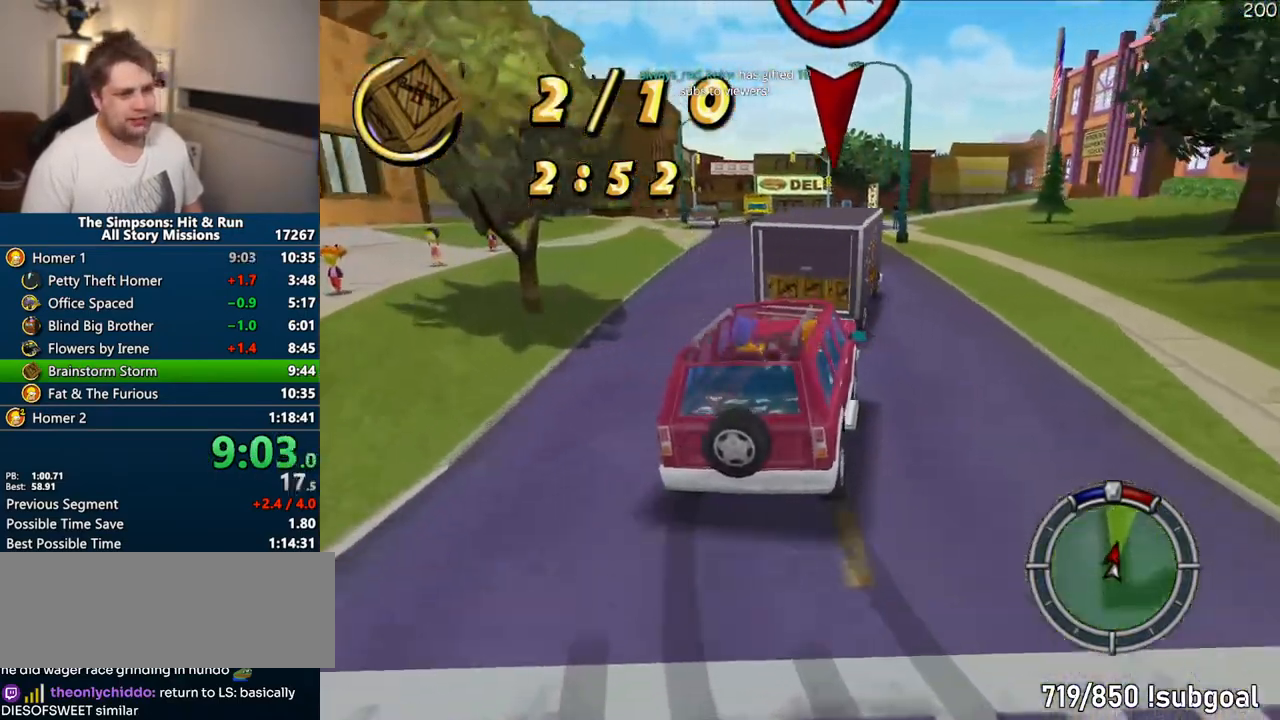
Gameplay with a controller (PlayStation layout); each line is a JSON object with the inputs held at the frame after it. "events" lists button and stick changes between this image and that frame as [ms after this image, input, new state], when the widget could be followed in between. Not read: L3 R3.
{"buttons": ["CROSS"], "left_stick": "left", "right_stick": "center", "events": [[200, "left_stick", "left"], [317, "left_stick", "center"], [417, "left_stick", "left"]]}
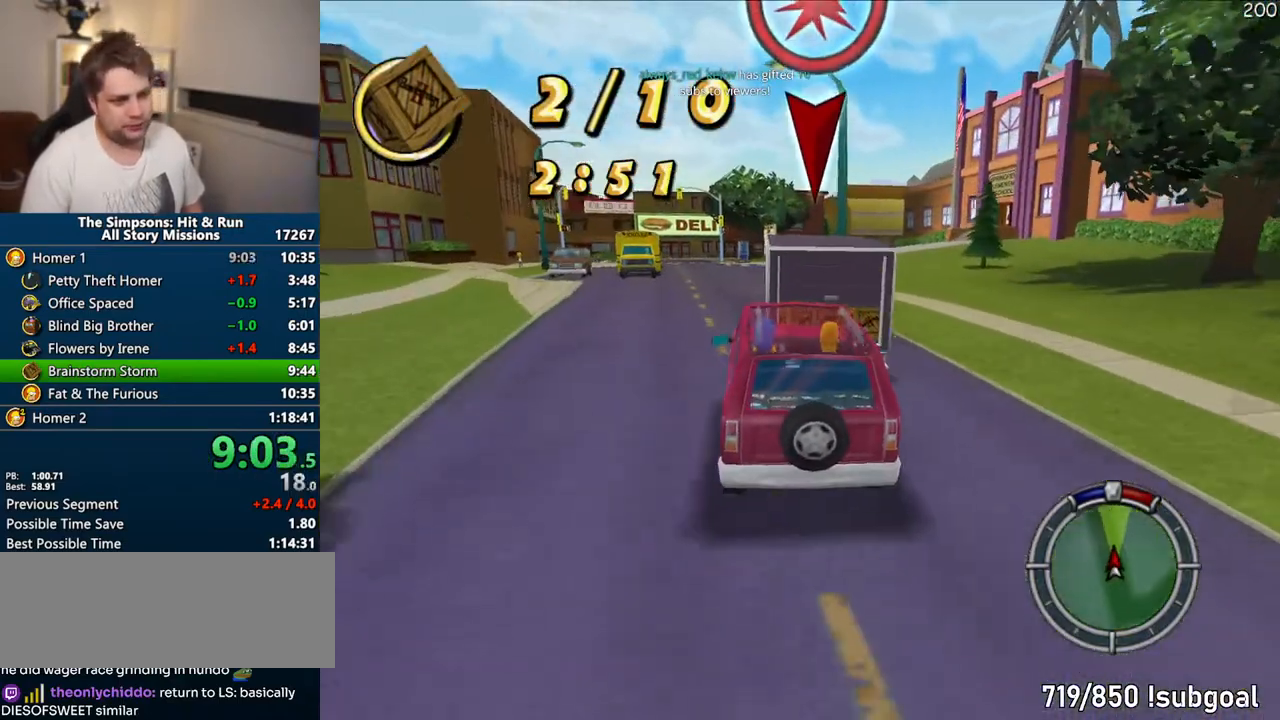
{"buttons": ["CIRCLE"], "left_stick": "center", "right_stick": "center", "events": [[67, "left_stick", "center"], [117, "CROSS", "up"], [150, "left_stick", "right"], [250, "CIRCLE", "down"], [333, "left_stick", "center"]]}
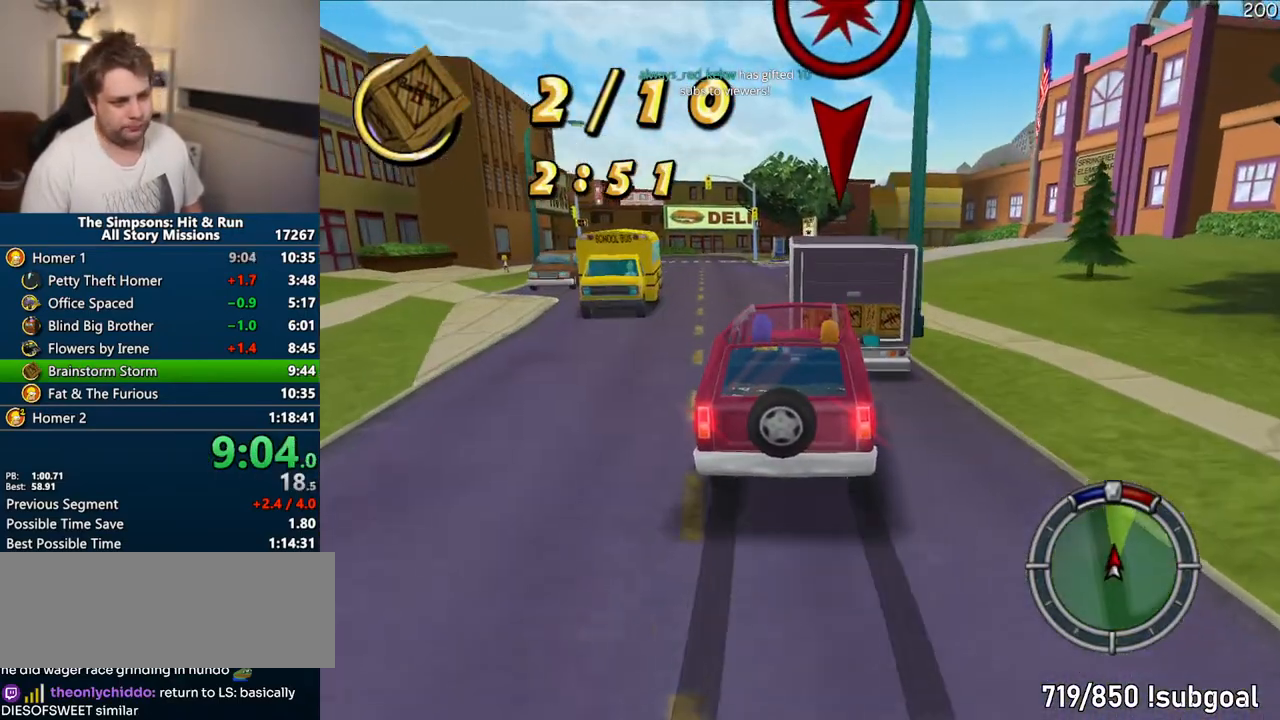
{"buttons": [], "left_stick": "center", "right_stick": "center", "events": [[33, "CIRCLE", "up"]]}
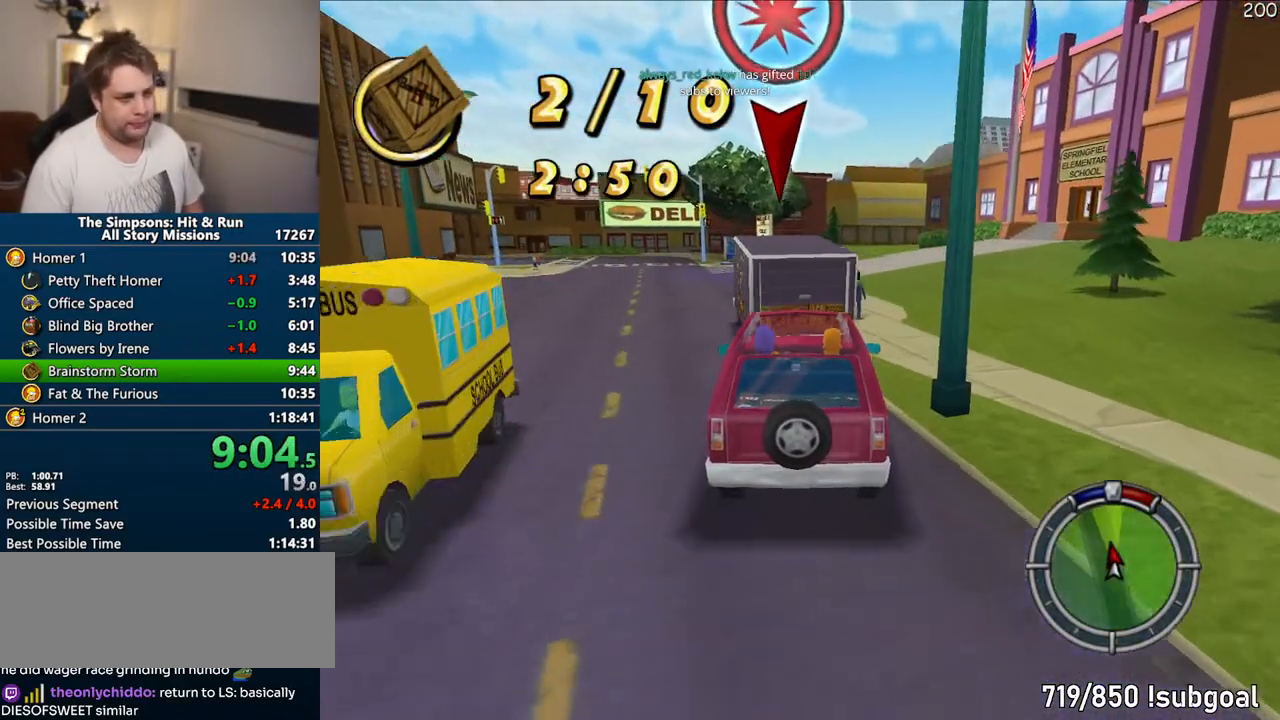
{"buttons": ["CROSS"], "left_stick": "right", "right_stick": "center", "events": [[100, "CROSS", "down"], [100, "left_stick", "left"], [217, "right_stick", "down"], [233, "left_stick", "center"], [350, "right_stick", "center"], [400, "left_stick", "right"]]}
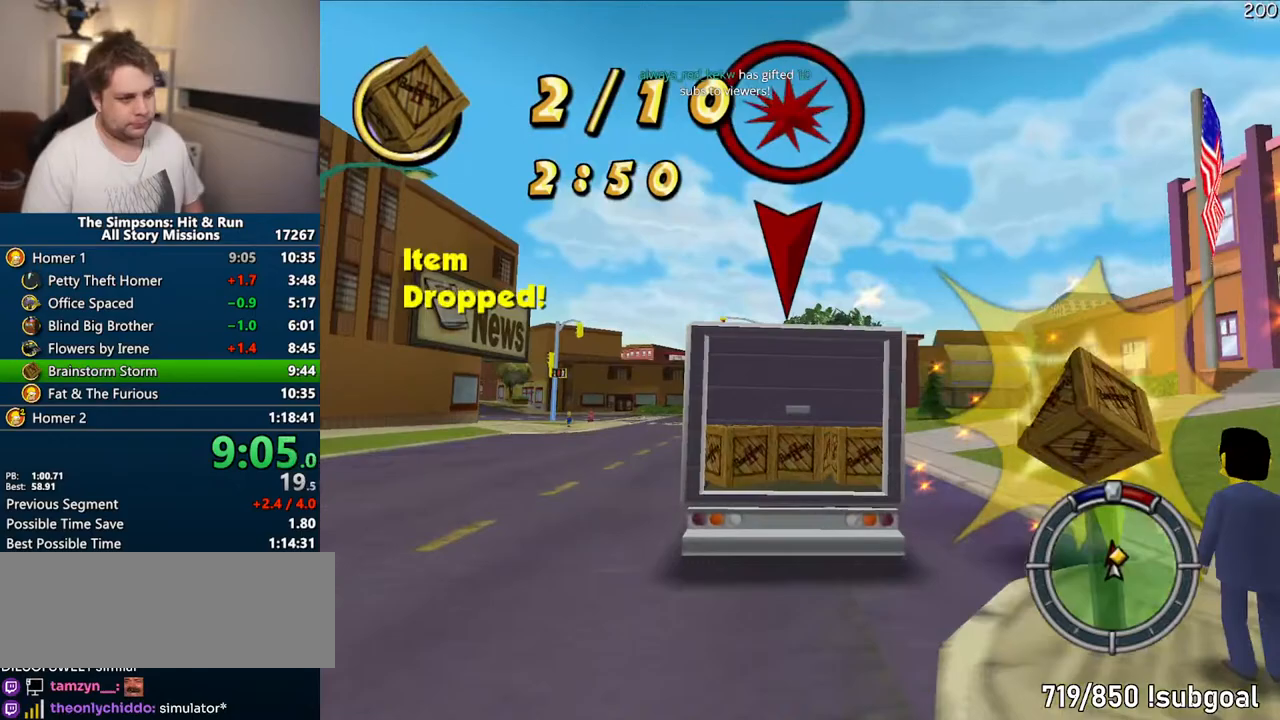
{"buttons": ["CROSS"], "left_stick": "center", "right_stick": "center", "events": [[50, "left_stick", "center"], [183, "left_stick", "left"], [483, "left_stick", "center"]]}
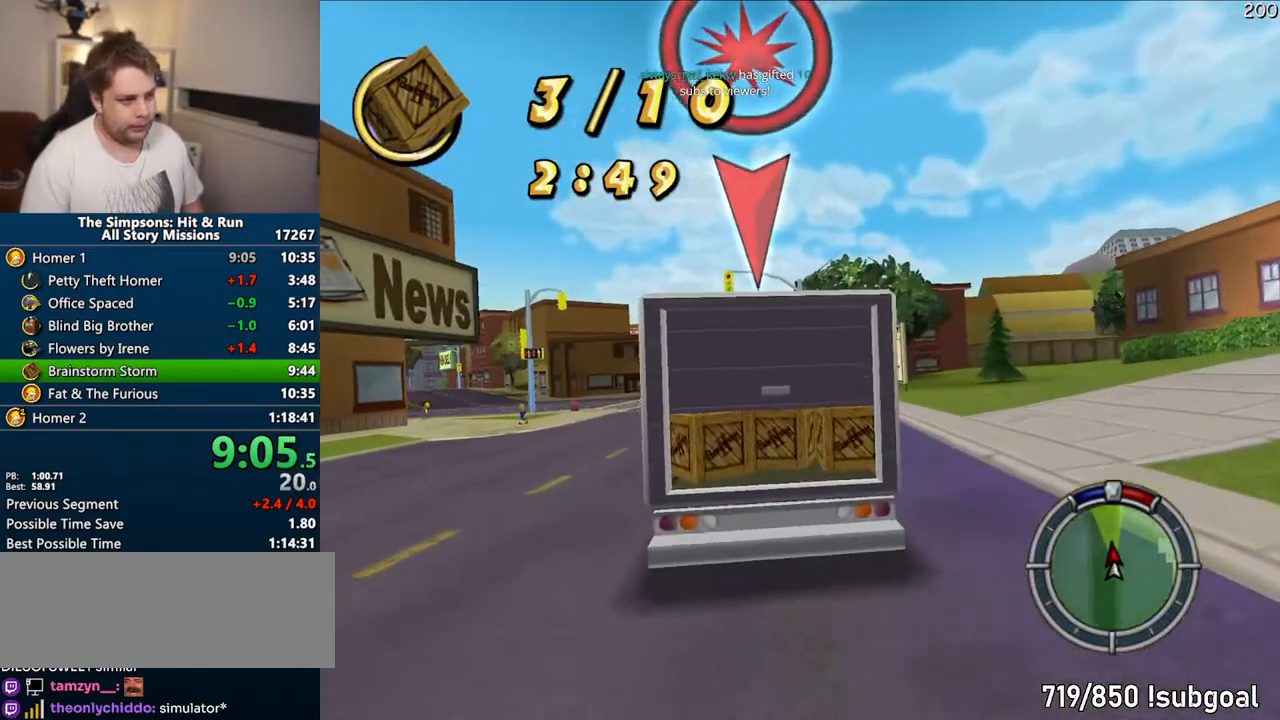
{"buttons": [], "left_stick": "center", "right_stick": "center", "events": [[300, "left_stick", "left"], [450, "CROSS", "up"], [450, "left_stick", "center"]]}
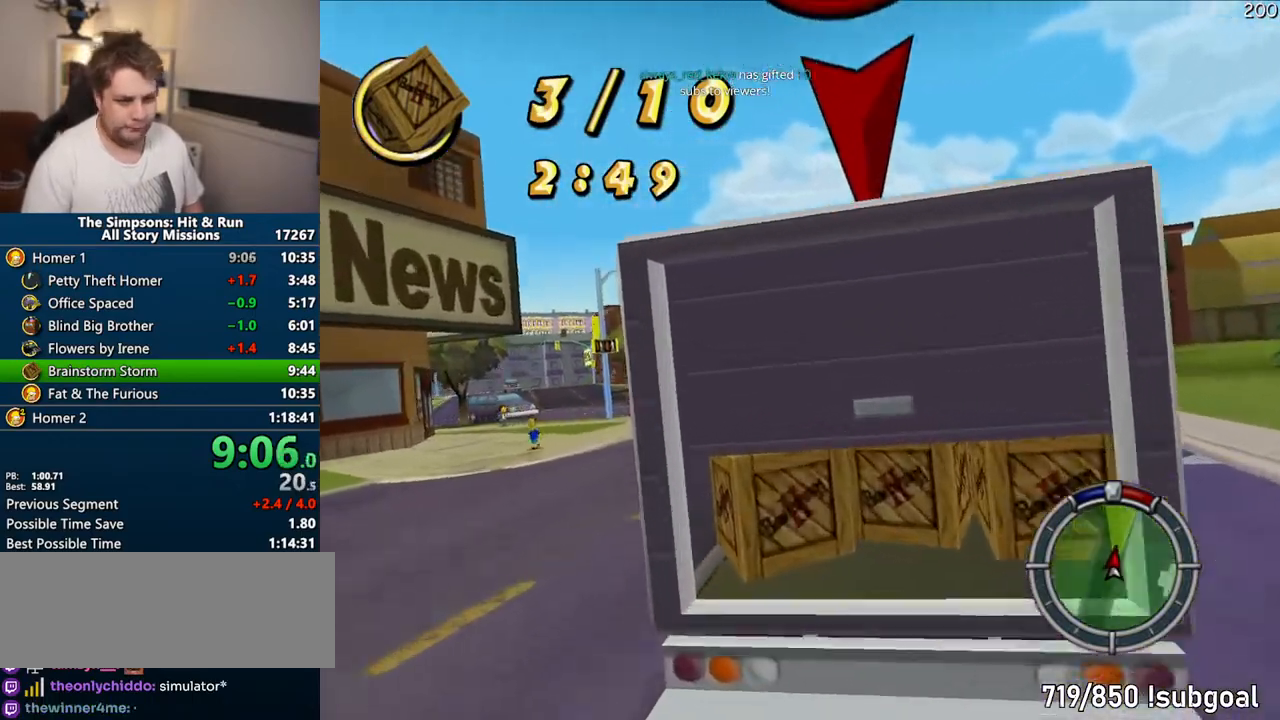
{"buttons": [], "left_stick": "right", "right_stick": "center", "events": [[83, "CIRCLE", "down"], [133, "left_stick", "right"], [283, "left_stick", "center"], [367, "left_stick", "right"], [500, "CIRCLE", "up"]]}
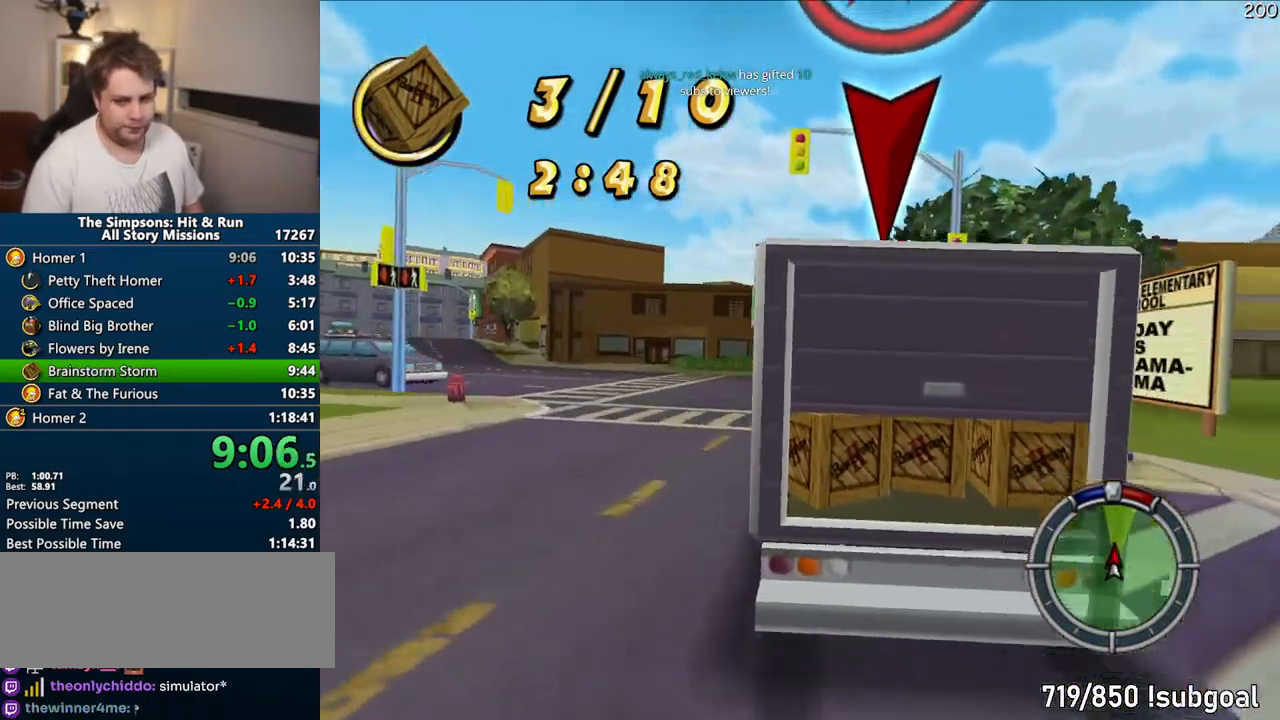
{"buttons": ["CROSS"], "left_stick": "right", "right_stick": "center", "events": [[17, "left_stick", "center"], [117, "left_stick", "left"], [167, "left_stick", "center"], [233, "CROSS", "down"], [500, "left_stick", "right"]]}